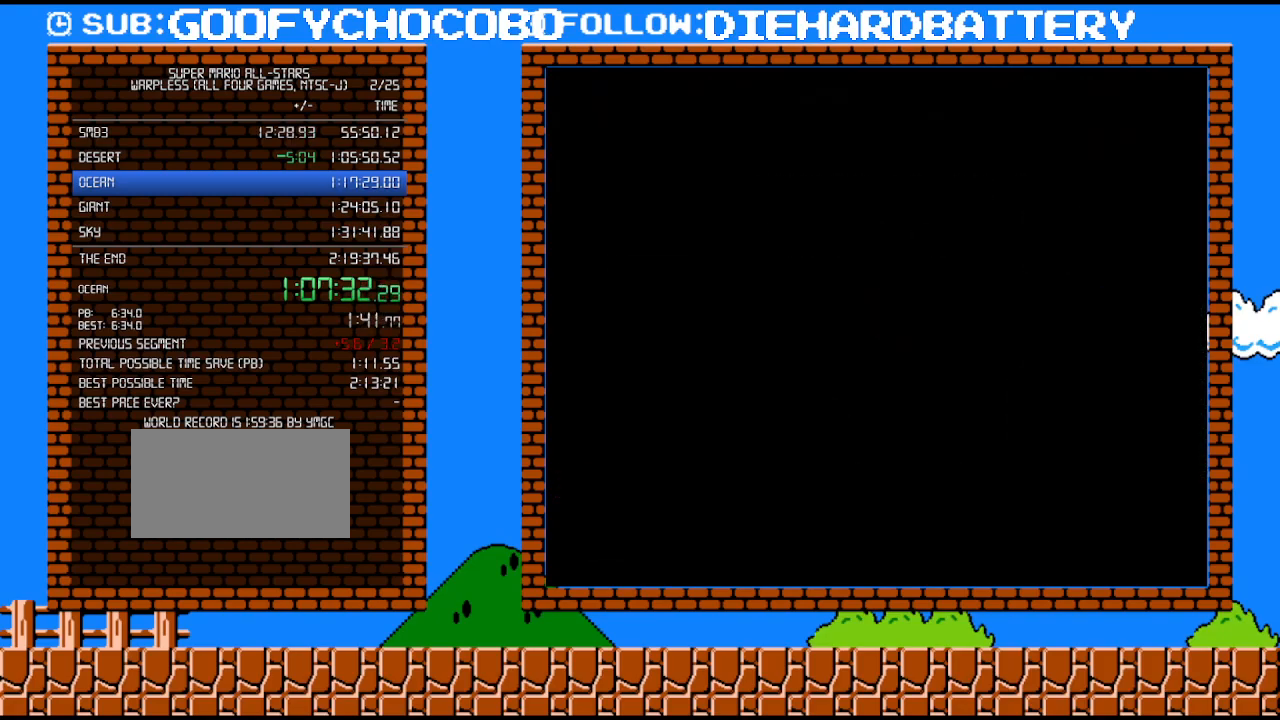
Gameplay with a controller (Nintendo layout); each line is a JSON object with the inputs held at the frame after it. "events" lists button and stick changes between this image and that frame as [ms after this image, input, new state], when the widget could be followed in between. Not read: L3 R3.
{"buttons": [], "events": [[400, "DPAD_RIGHT", "down"], [500, "DPAD_RIGHT", "up"]]}
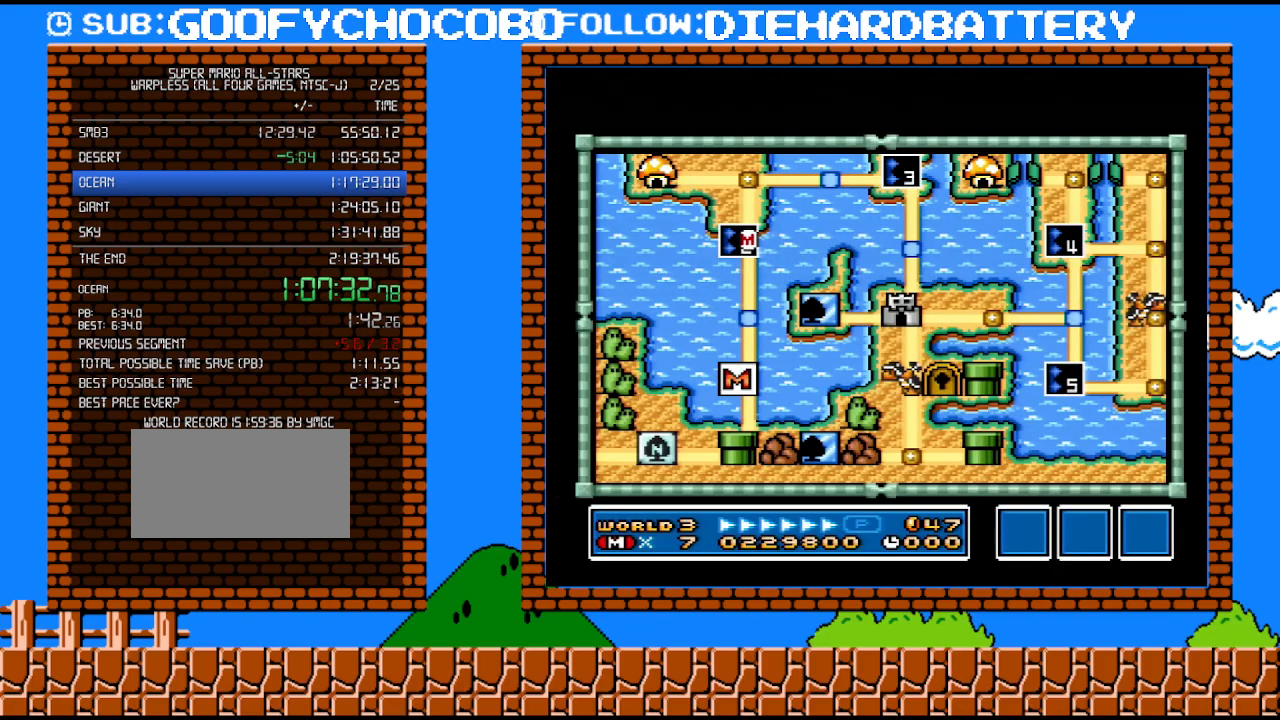
{"buttons": [], "events": []}
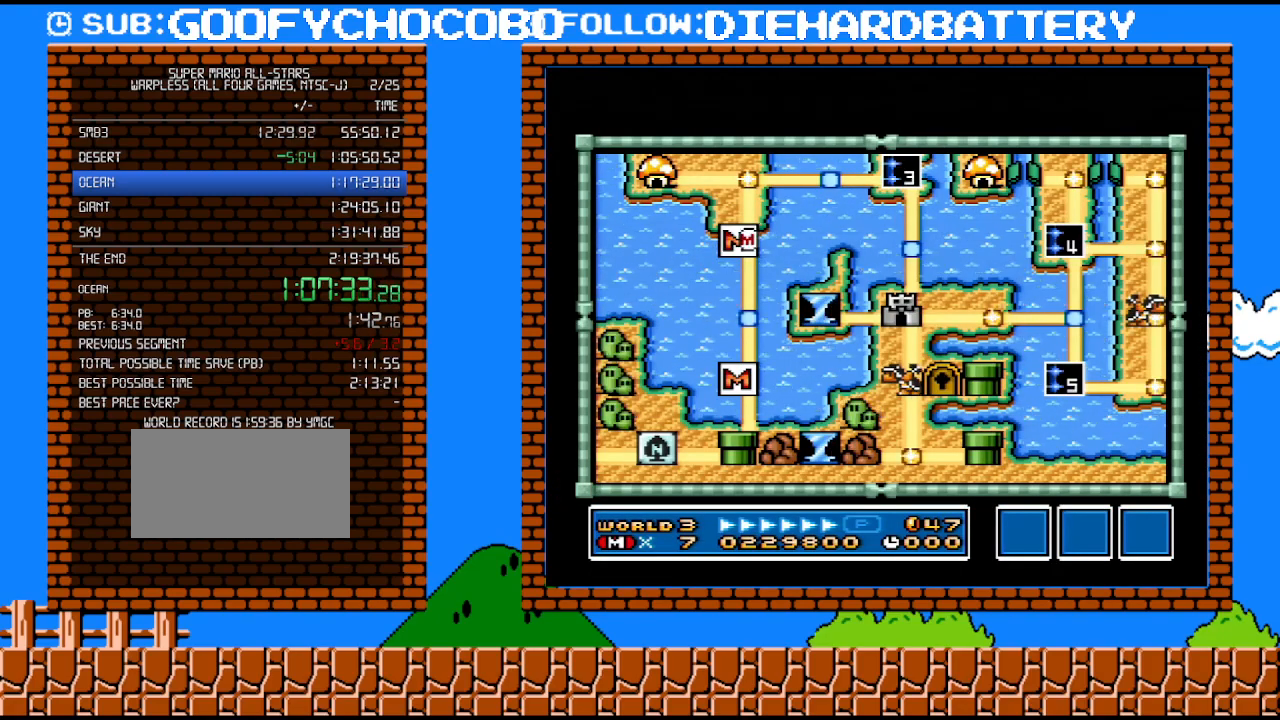
{"buttons": [], "events": []}
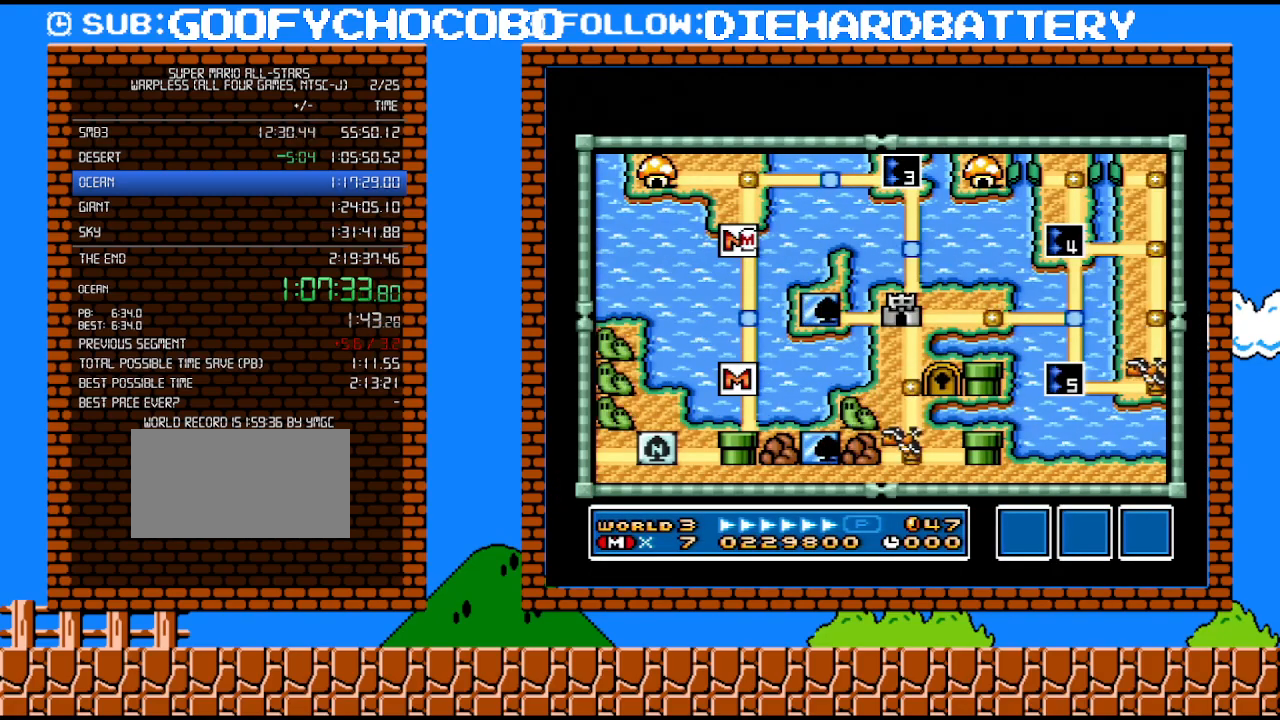
{"buttons": ["DPAD_RIGHT"], "events": [[50, "DPAD_UP", "down"], [317, "DPAD_UP", "up"], [500, "DPAD_RIGHT", "down"]]}
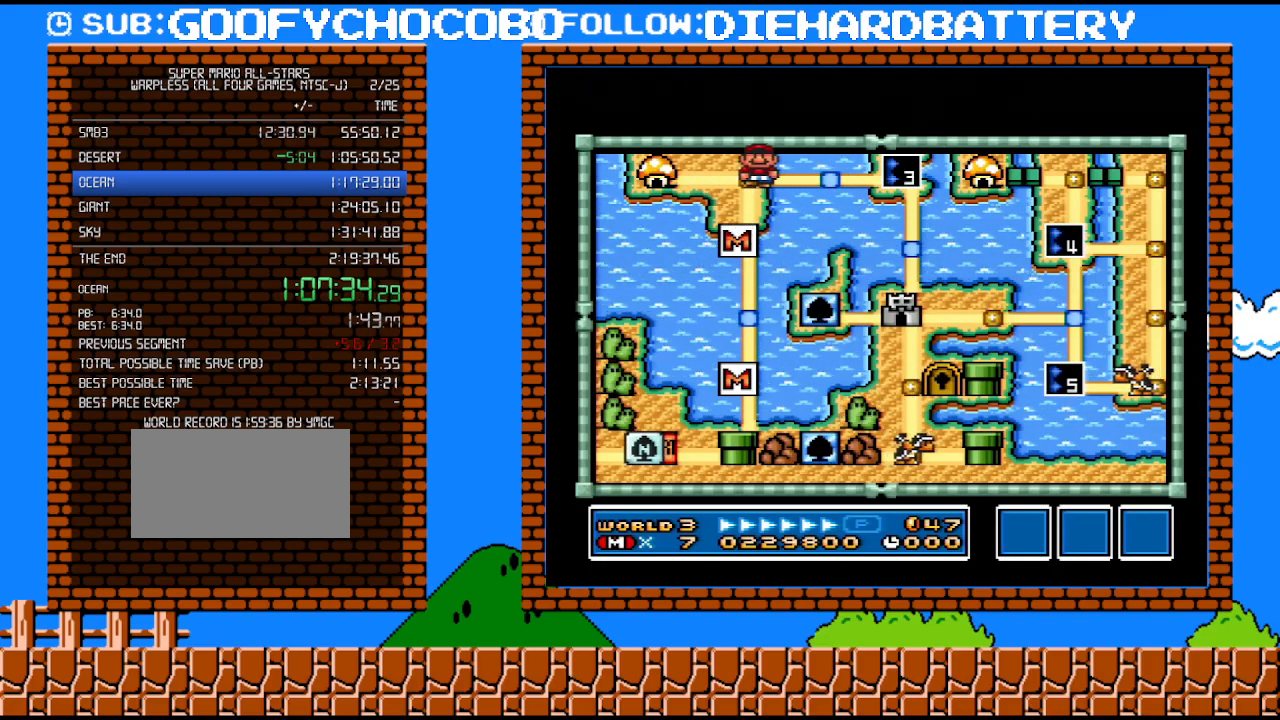
{"buttons": [], "events": [[117, "DPAD_RIGHT", "up"], [283, "DPAD_RIGHT", "down"], [467, "DPAD_RIGHT", "up"]]}
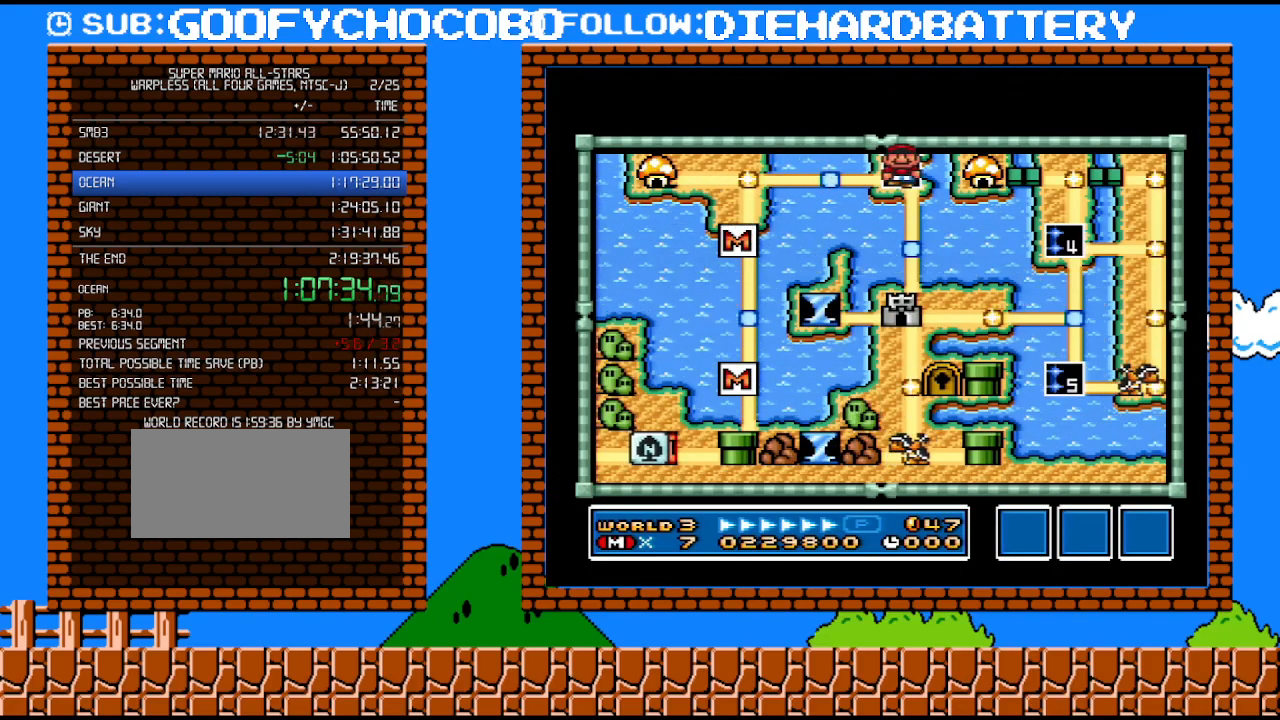
{"buttons": [], "events": [[83, "B", "down"], [283, "B", "up"]]}
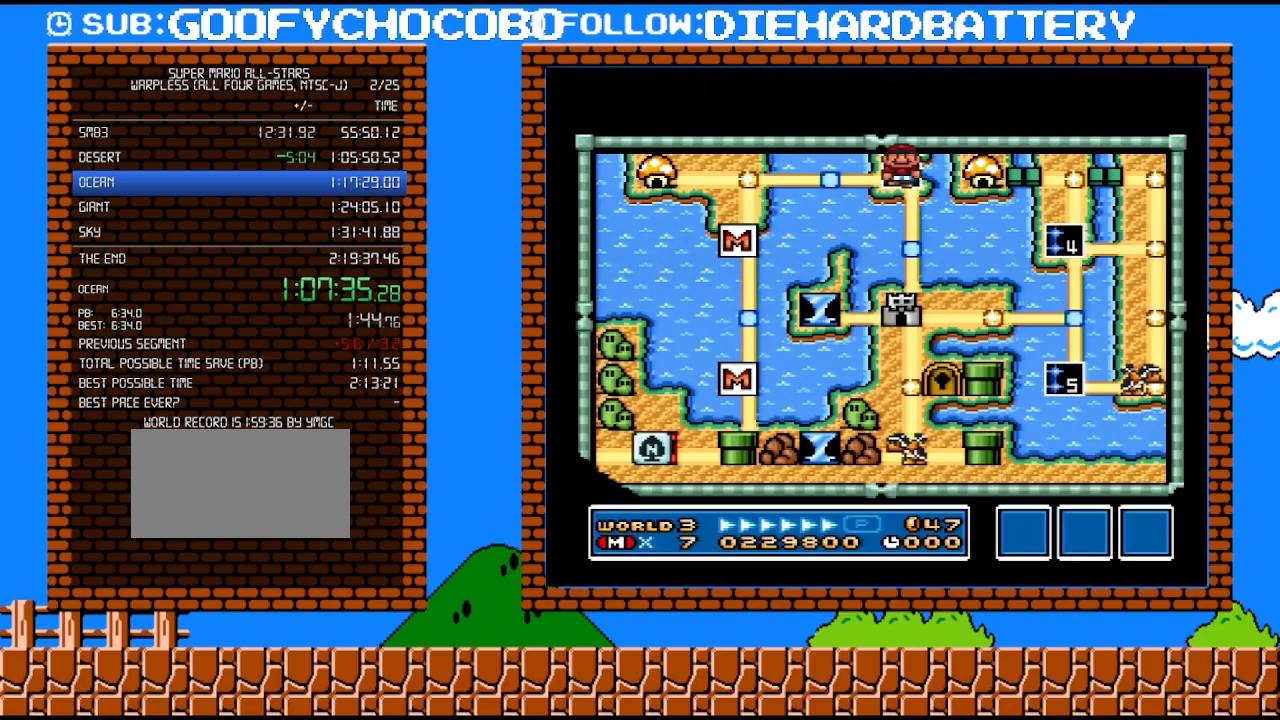
{"buttons": ["Y", "DPAD_RIGHT"], "events": [[183, "Y", "down"], [250, "DPAD_RIGHT", "down"]]}
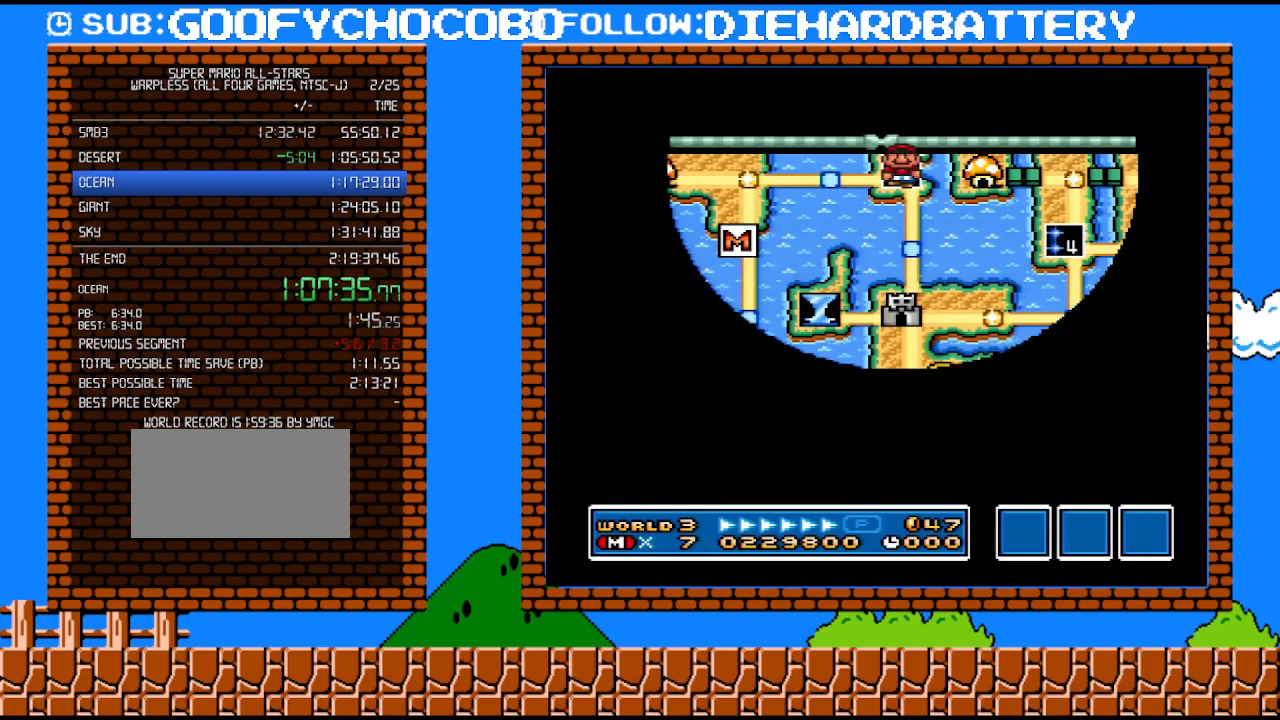
{"buttons": ["Y", "DPAD_RIGHT"], "events": []}
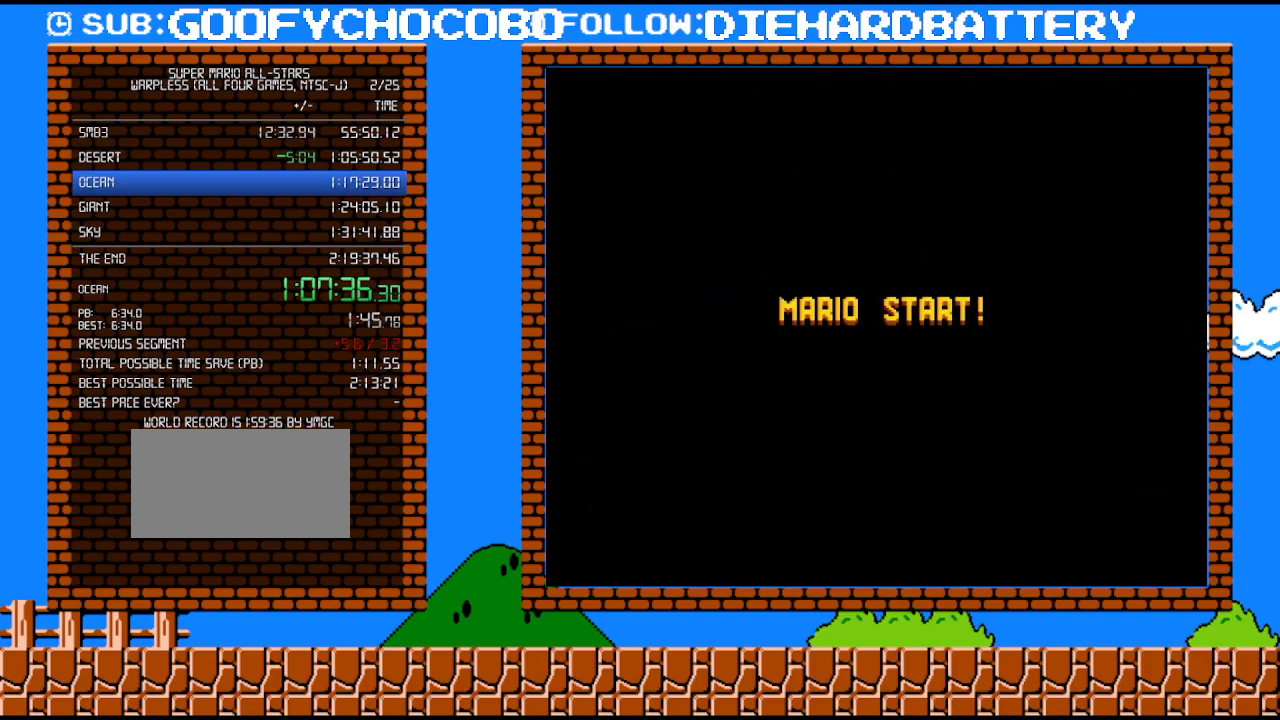
{"buttons": ["Y", "DPAD_RIGHT"], "events": []}
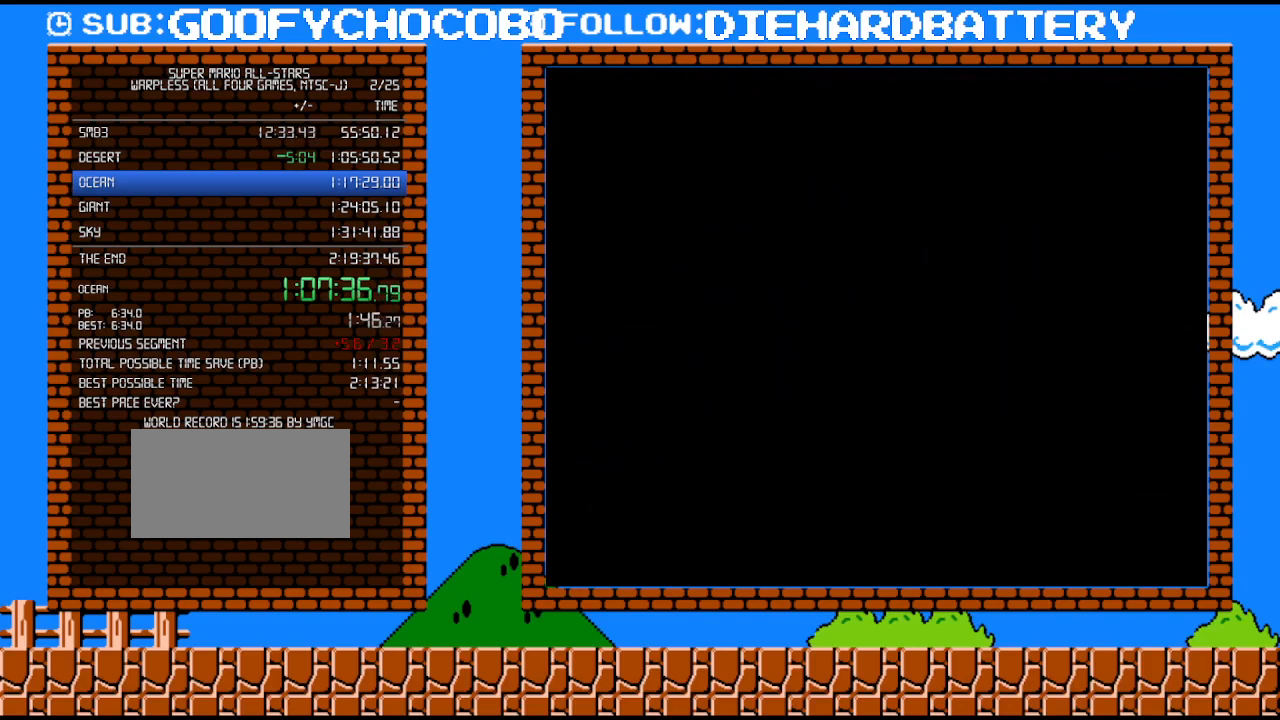
{"buttons": ["Y", "DPAD_RIGHT"], "events": []}
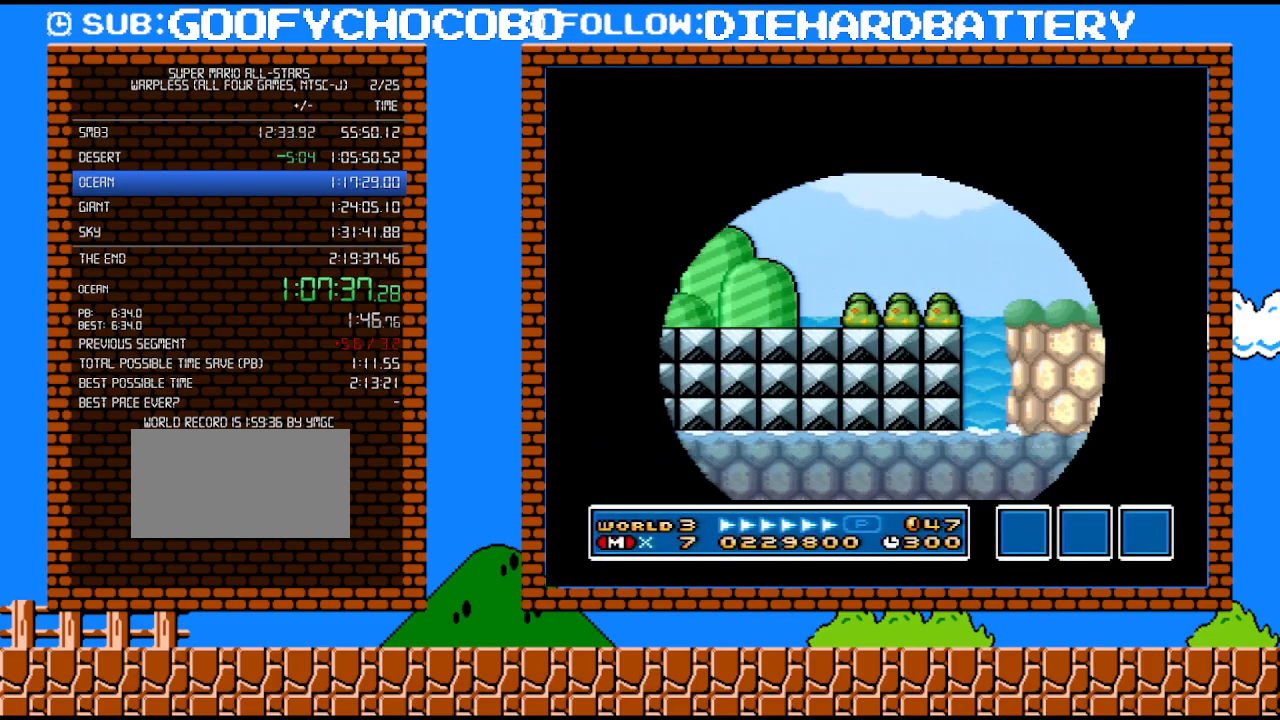
{"buttons": ["Y", "DPAD_RIGHT"], "events": []}
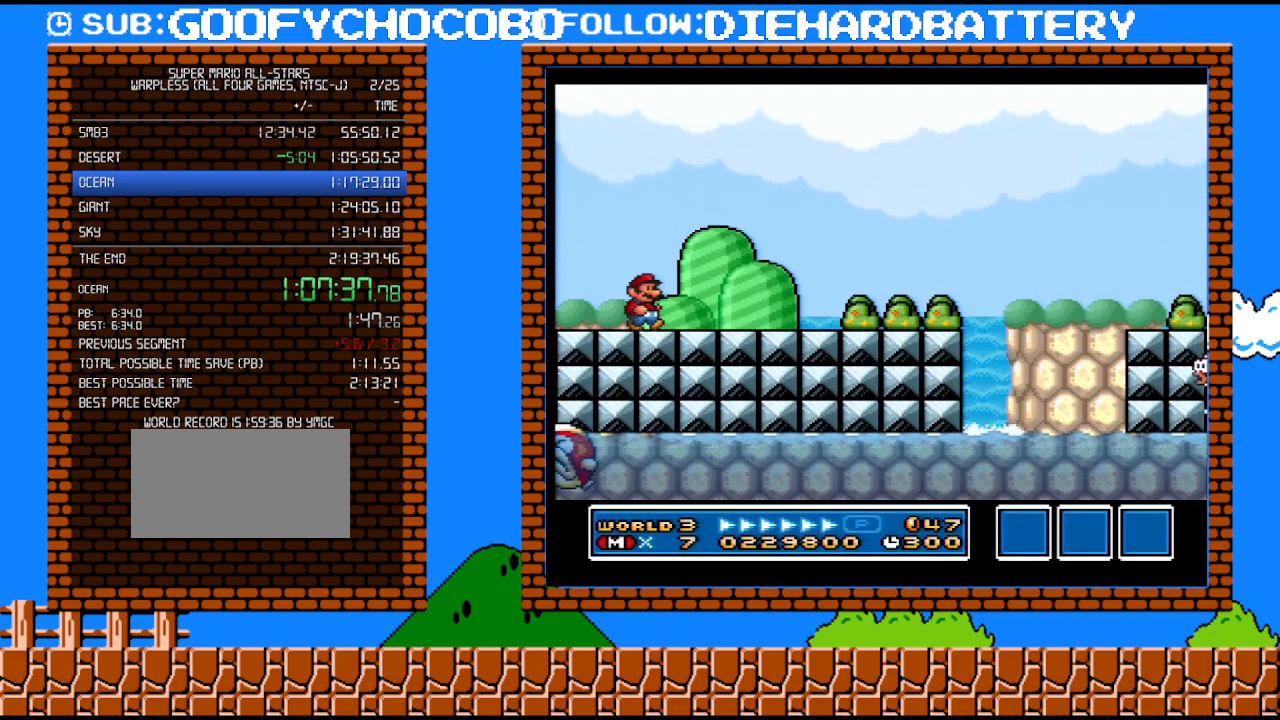
{"buttons": ["Y", "DPAD_RIGHT"], "events": []}
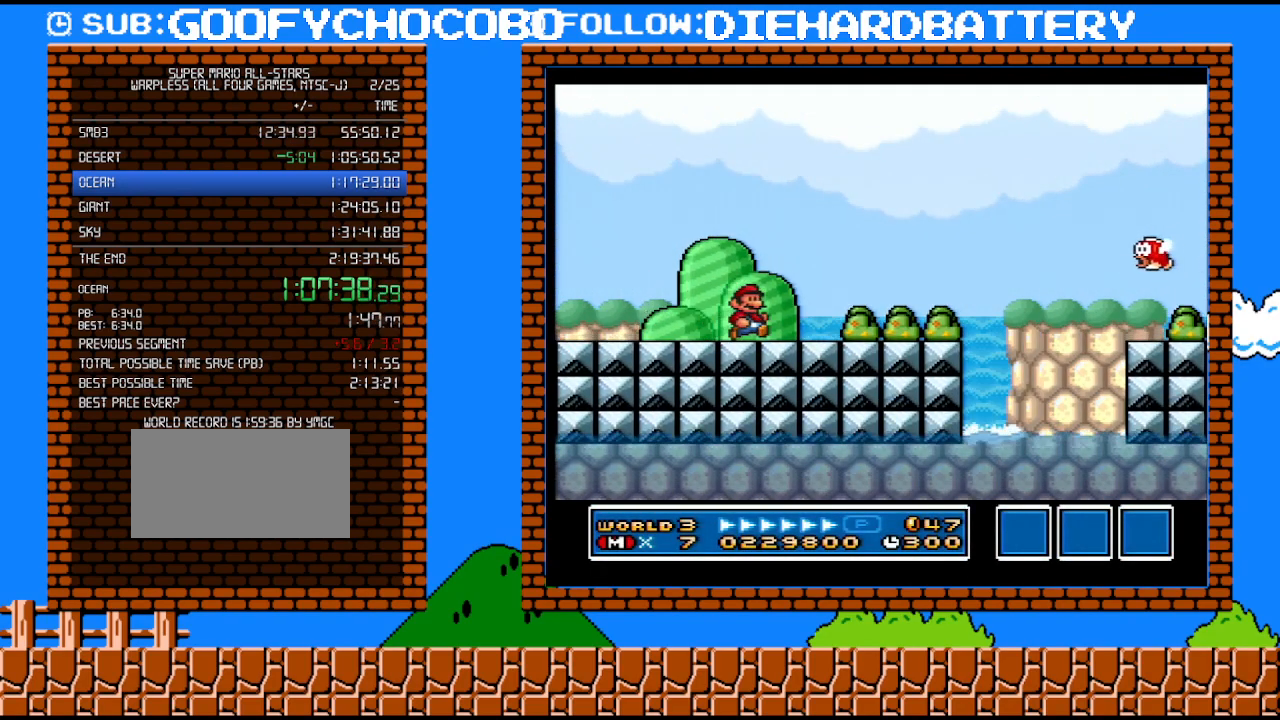
{"buttons": ["Y", "DPAD_RIGHT"], "events": []}
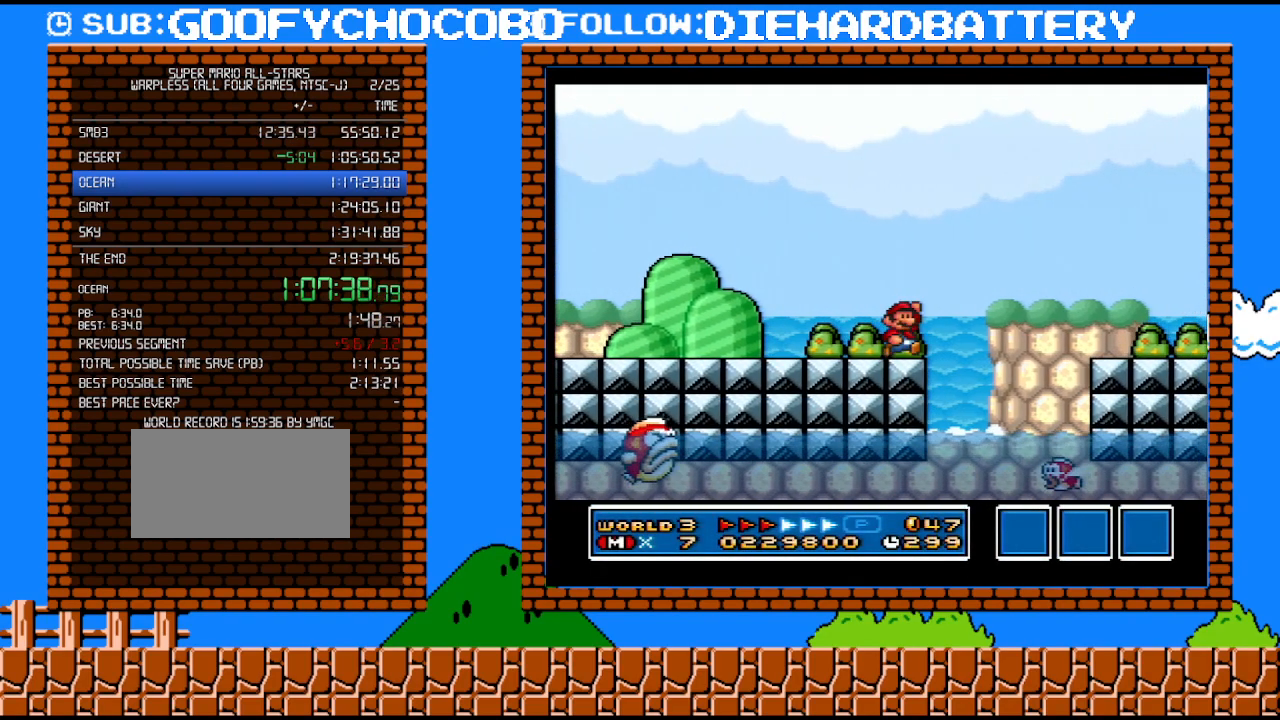
{"buttons": ["Y", "DPAD_RIGHT"], "events": [[33, "B", "down"], [100, "B", "up"]]}
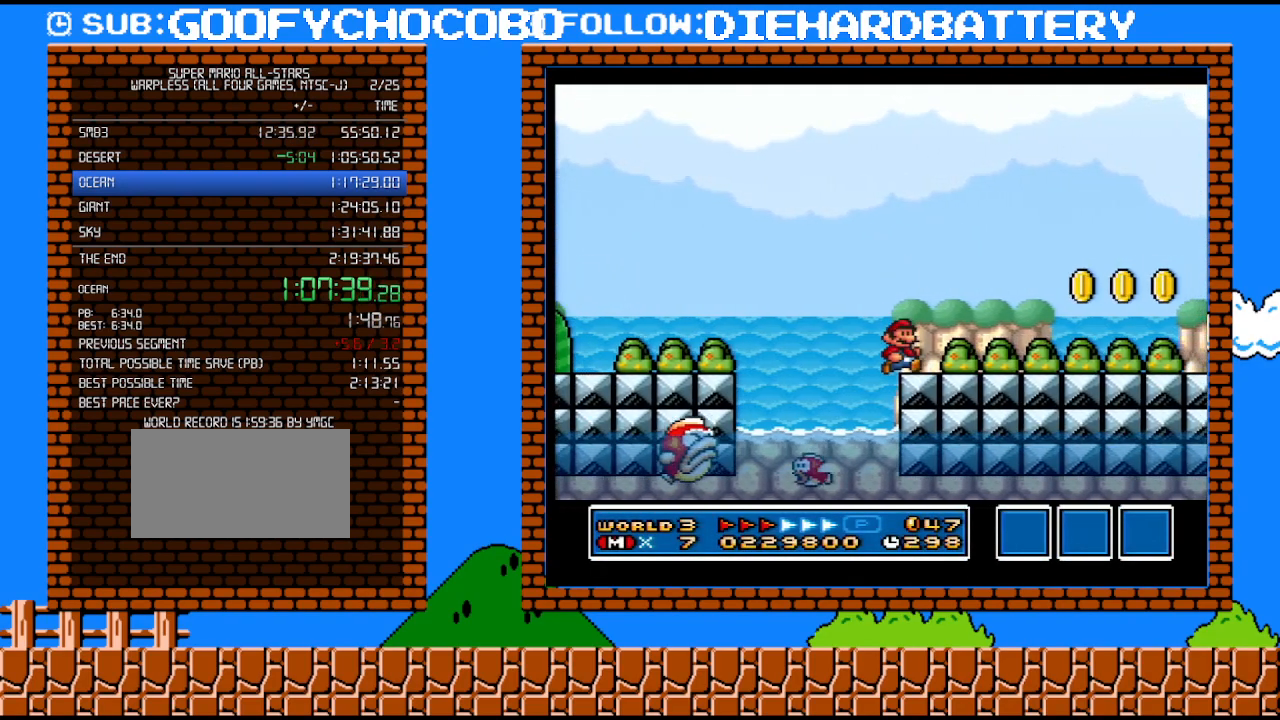
{"buttons": ["Y", "DPAD_RIGHT"], "events": []}
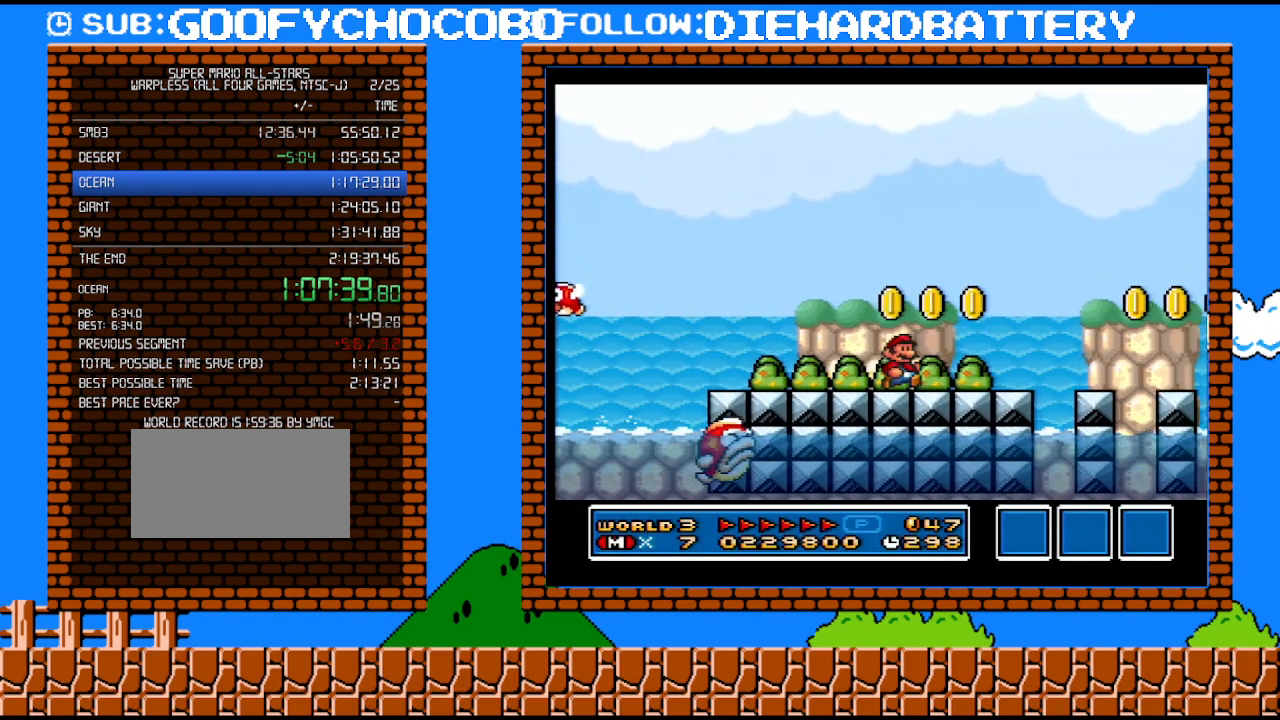
{"buttons": ["B", "Y", "DPAD_RIGHT"], "events": [[333, "DPAD_RIGHT", "up"], [367, "DPAD_RIGHT", "down"], [433, "B", "down"]]}
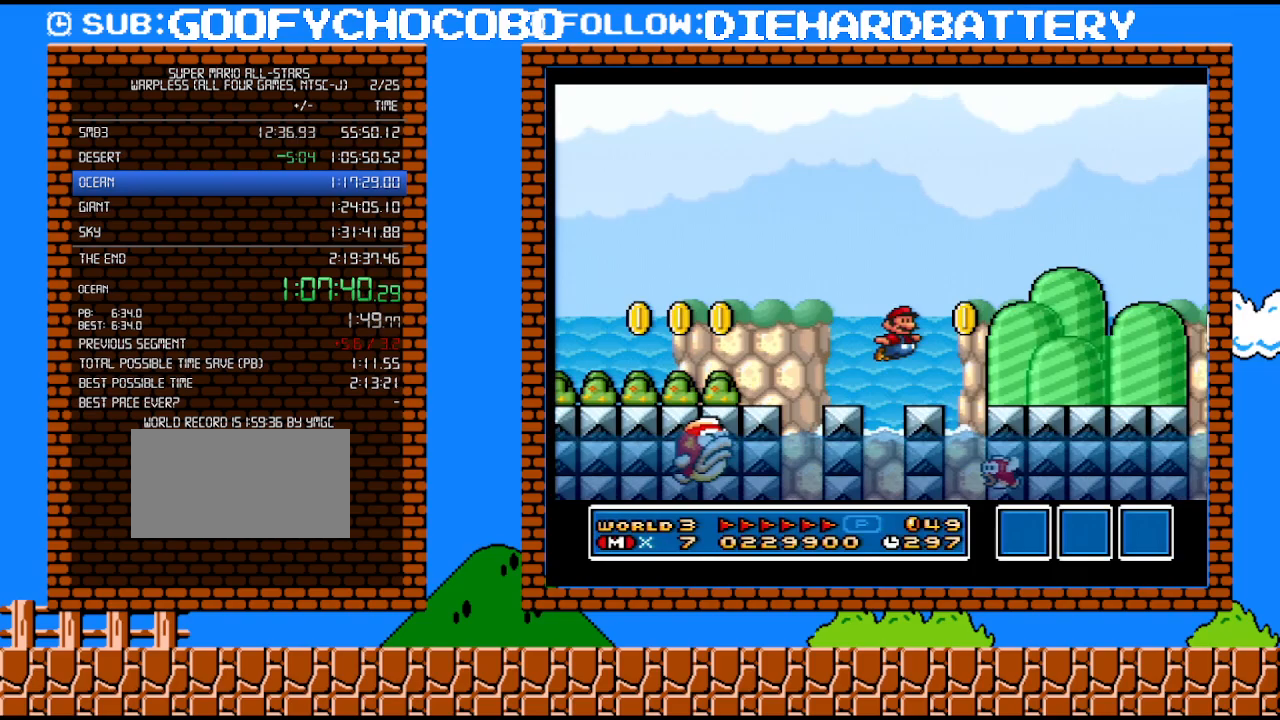
{"buttons": ["Y", "DPAD_RIGHT"], "events": [[33, "B", "up"]]}
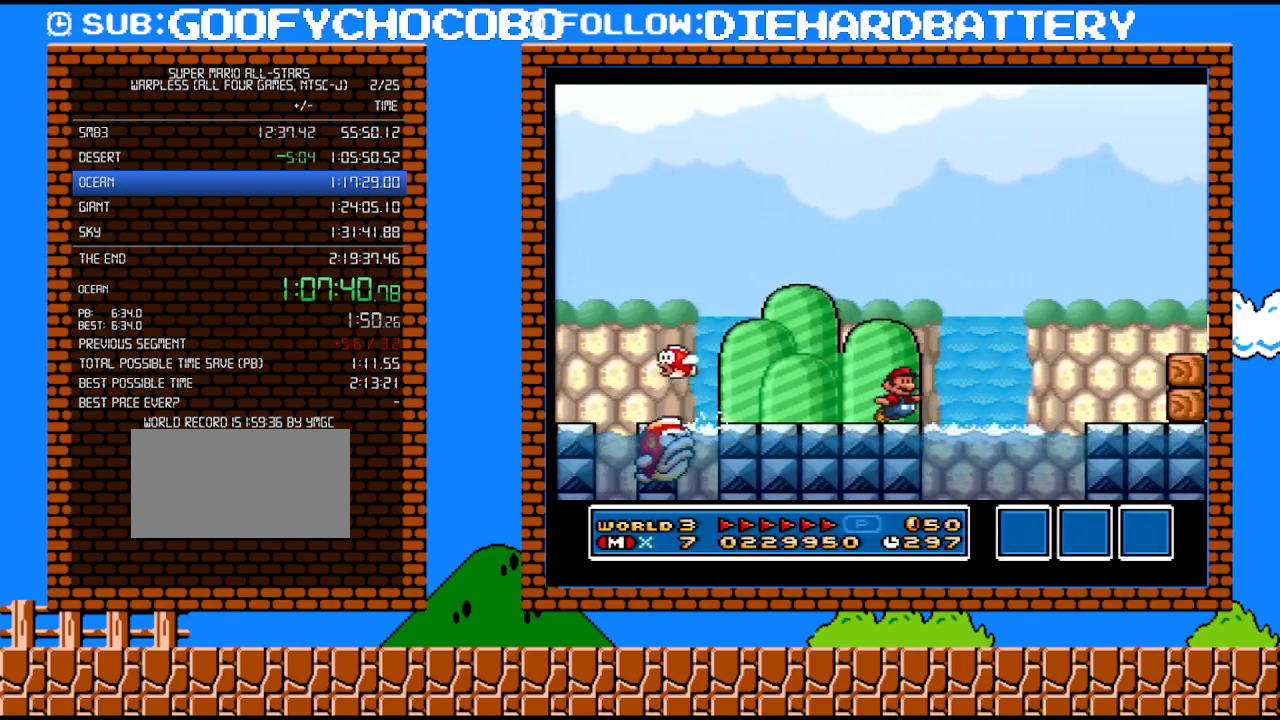
{"buttons": ["Y", "DPAD_RIGHT"], "events": [[67, "B", "down"], [367, "B", "up"]]}
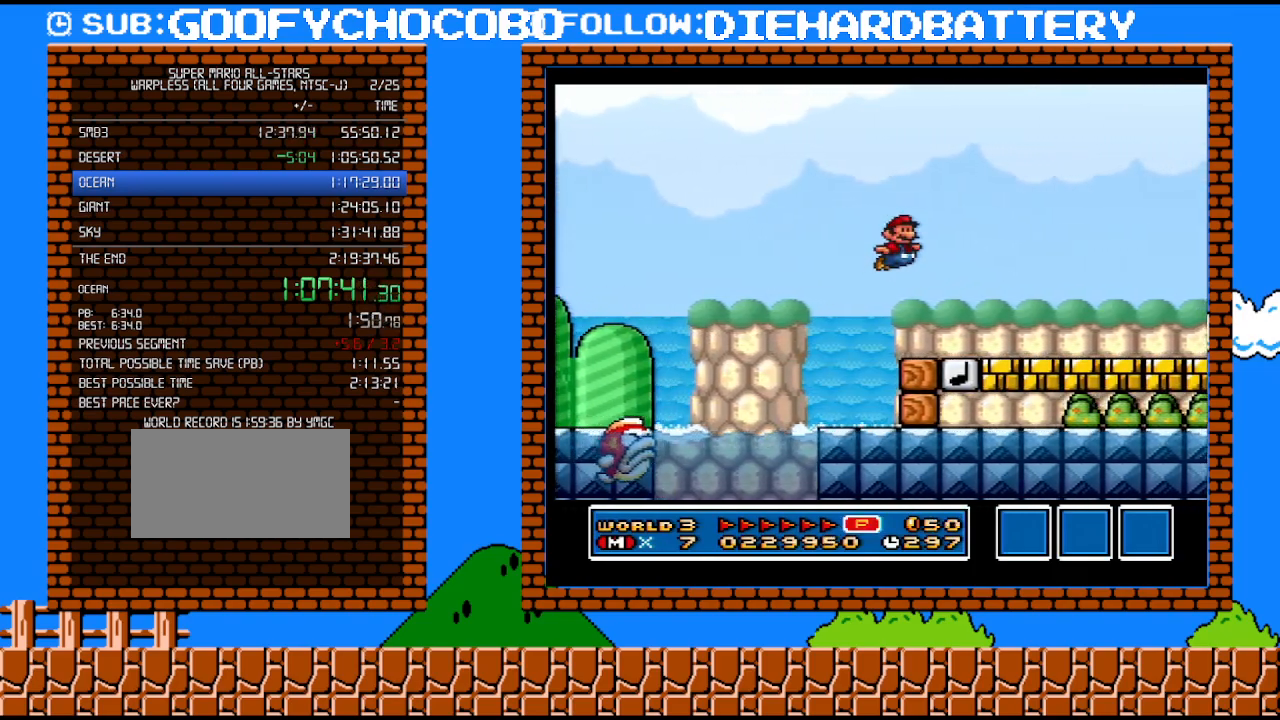
{"buttons": ["B", "Y", "DPAD_RIGHT"], "events": [[333, "B", "down"]]}
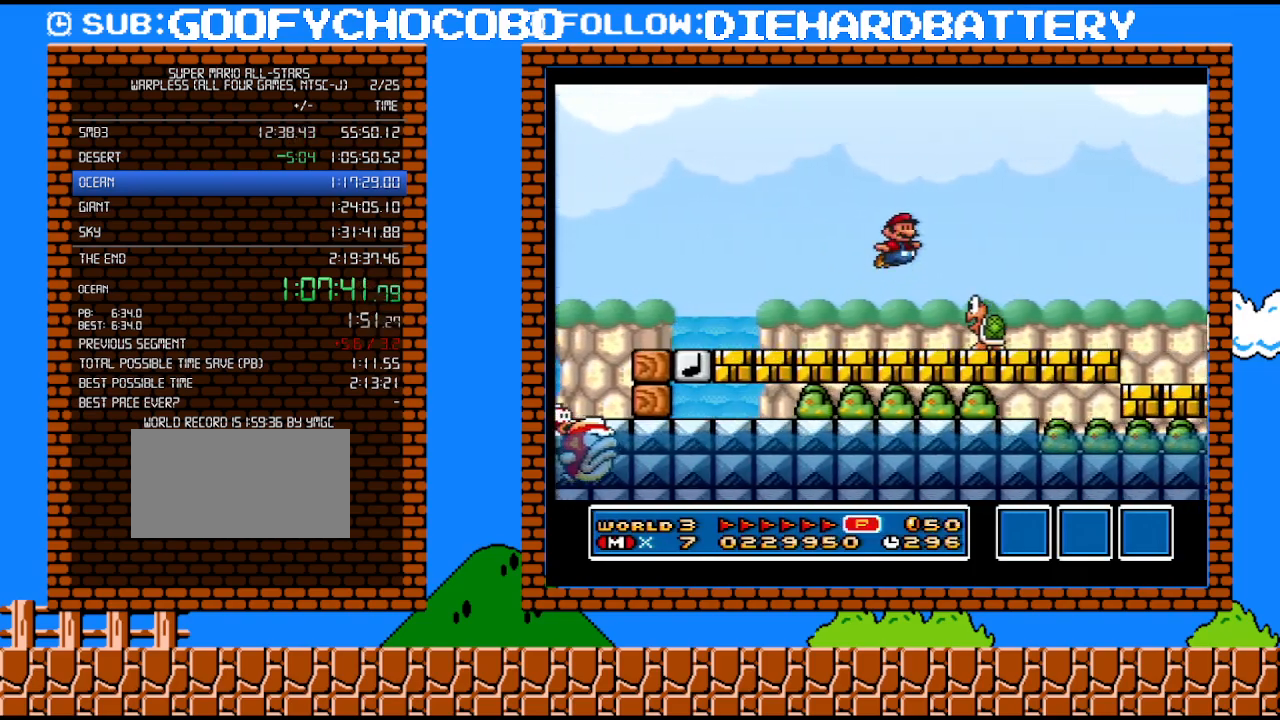
{"buttons": ["Y", "DPAD_RIGHT"], "events": [[50, "B", "up"]]}
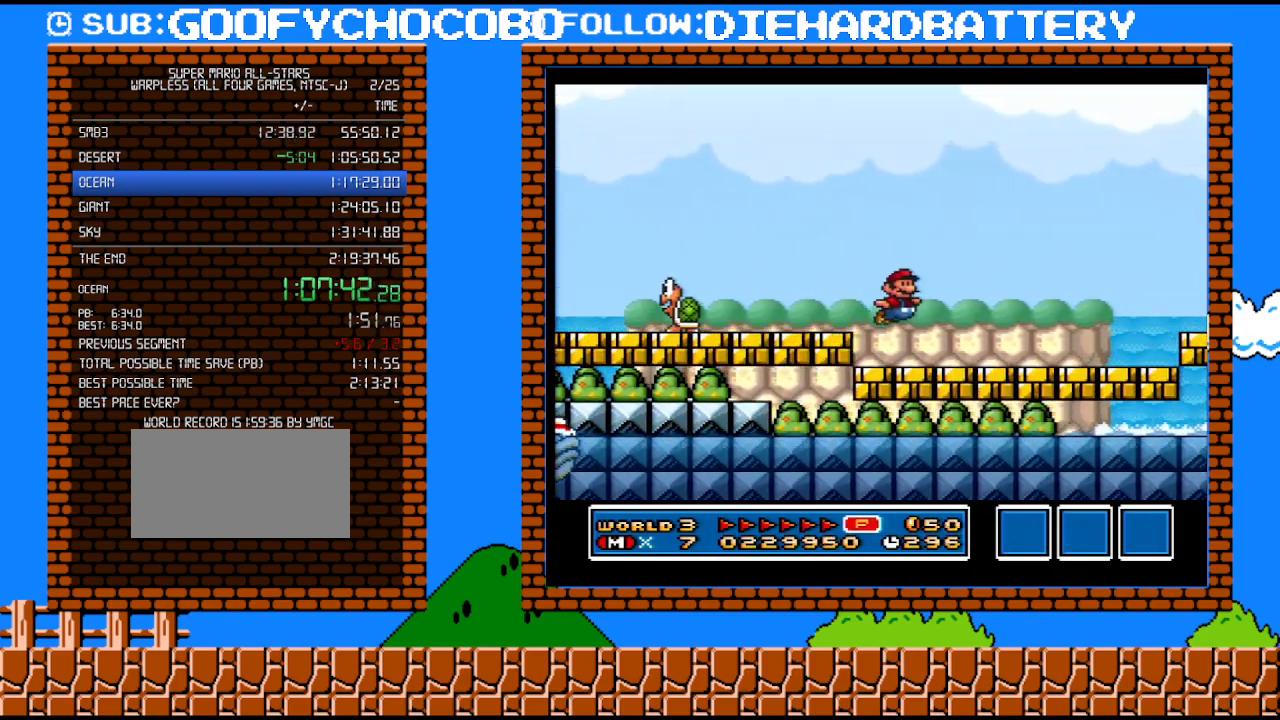
{"buttons": ["Y", "DPAD_RIGHT"], "events": [[183, "B", "down"], [283, "B", "up"]]}
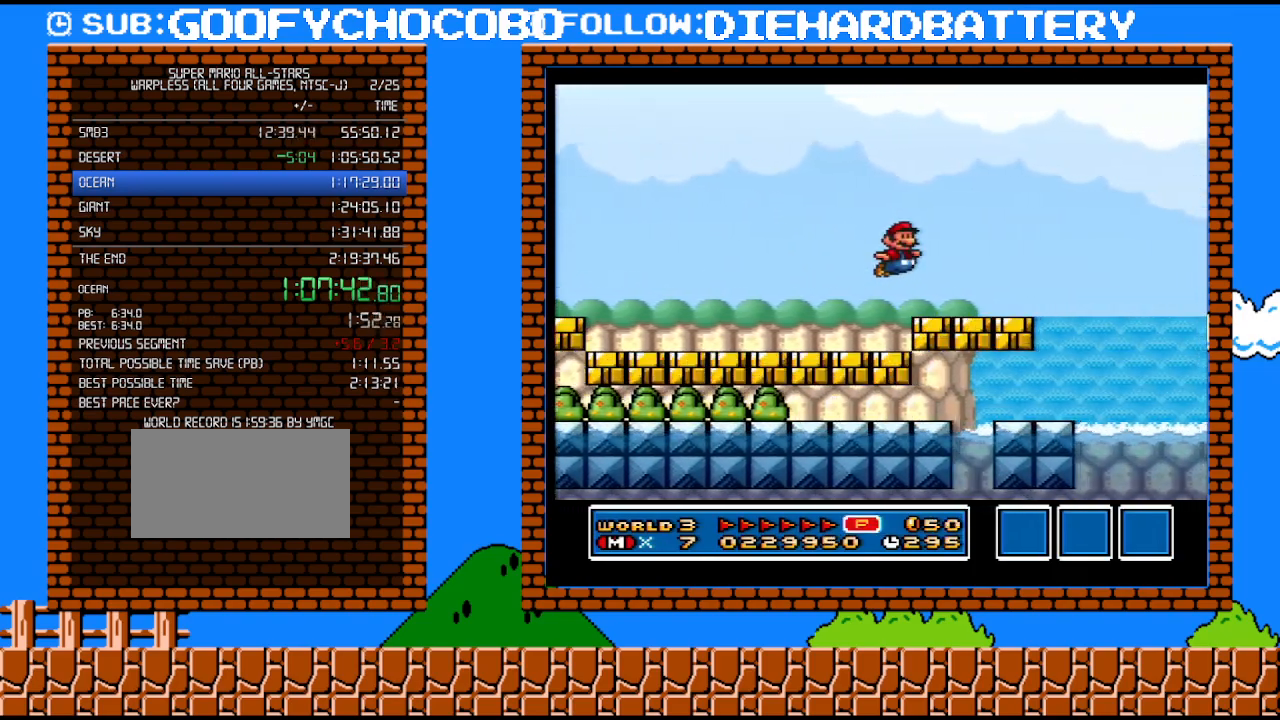
{"buttons": ["B", "Y", "DPAD_RIGHT"], "events": [[217, "B", "down"]]}
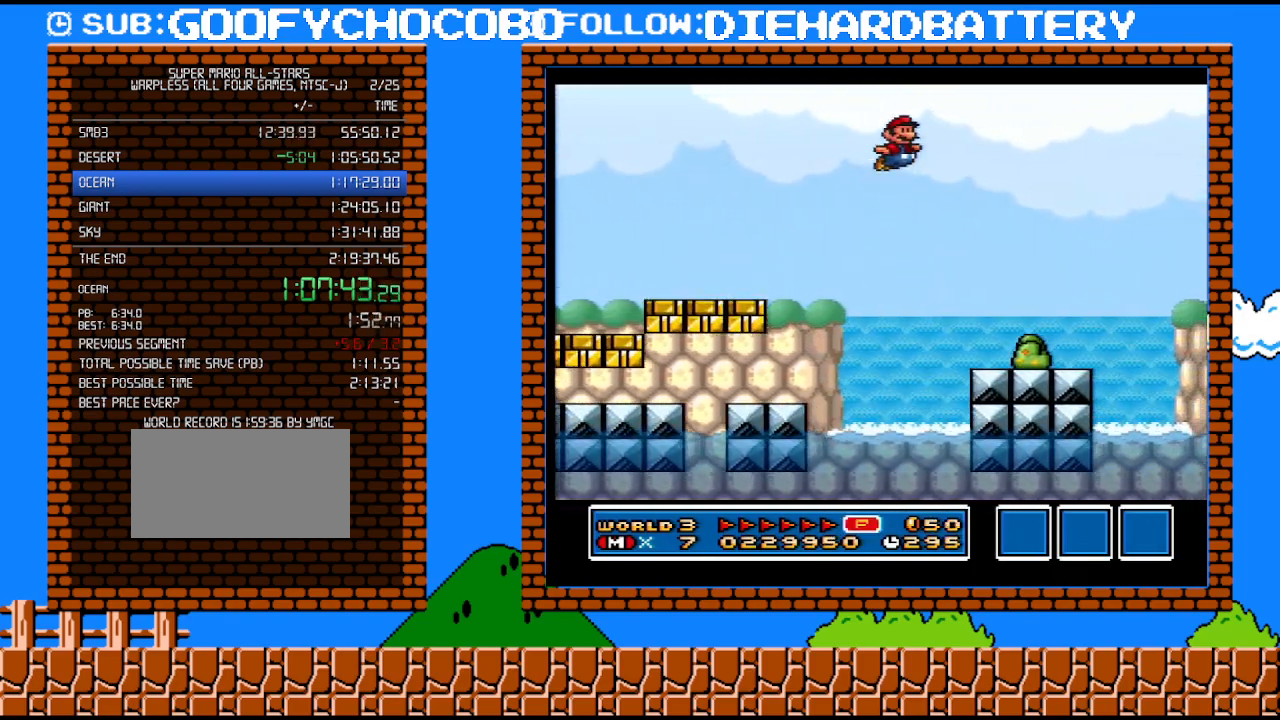
{"buttons": ["Y", "DPAD_RIGHT"], "events": [[83, "B", "up"]]}
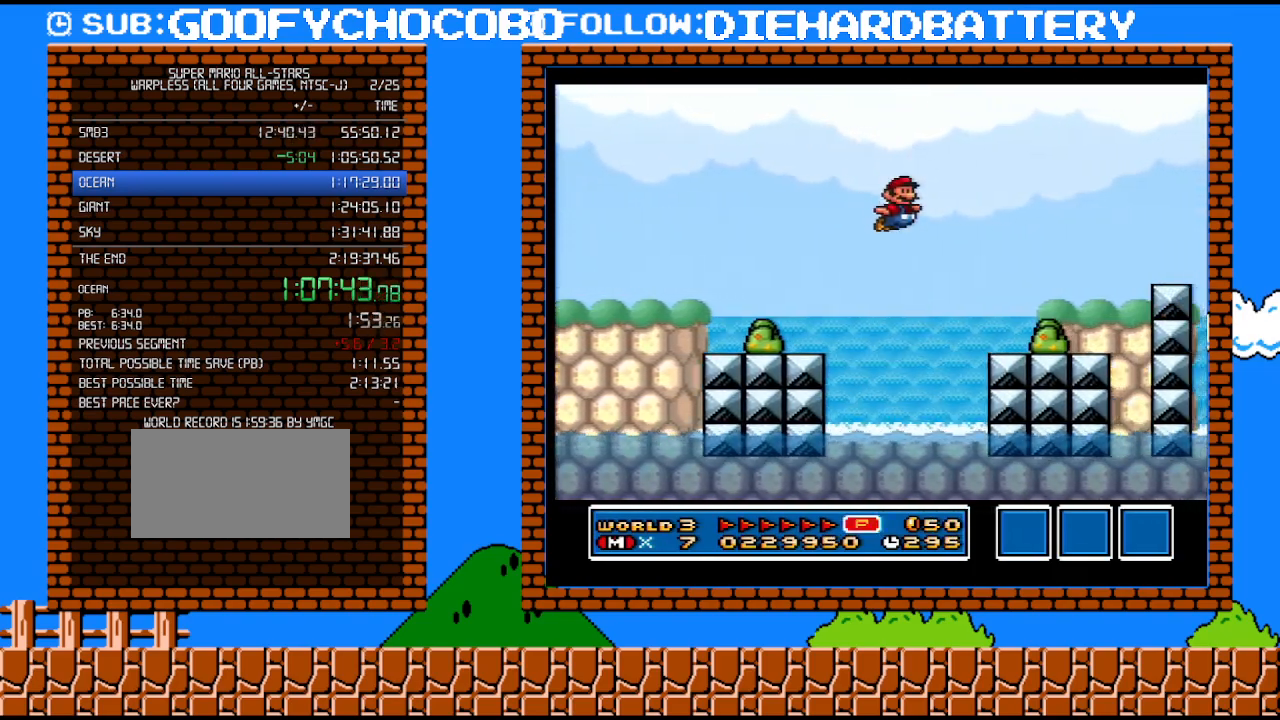
{"buttons": ["B", "Y", "DPAD_RIGHT"], "events": [[317, "B", "down"]]}
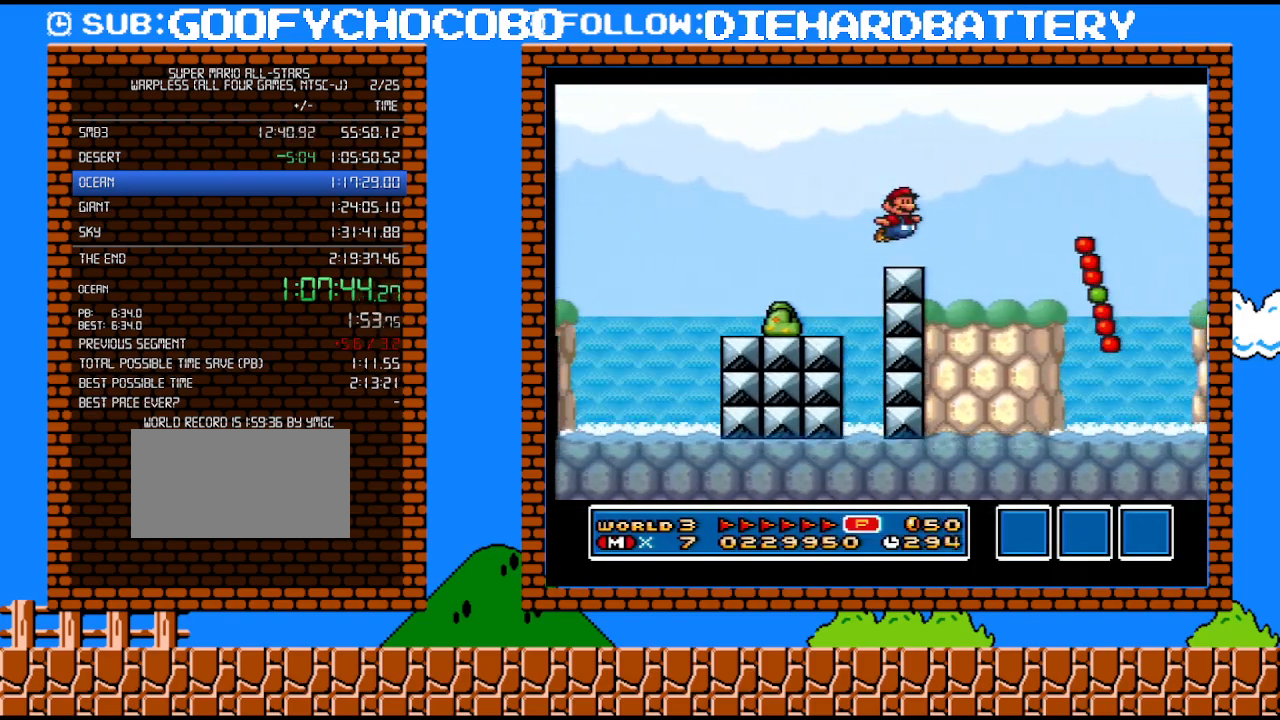
{"buttons": ["B", "Y", "DPAD_RIGHT"], "events": []}
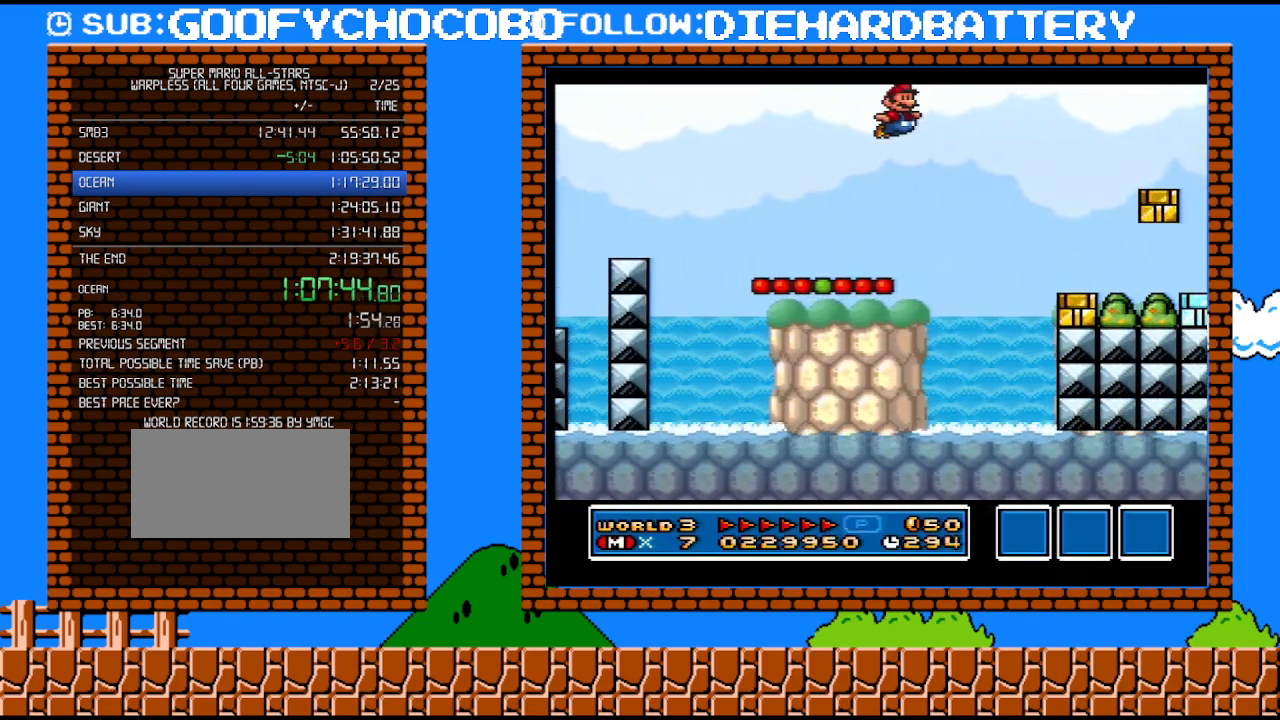
{"buttons": ["DPAD_LEFT"], "events": [[100, "B", "up"], [317, "DPAD_RIGHT", "up"], [367, "DPAD_LEFT", "down"], [367, "Y", "up"]]}
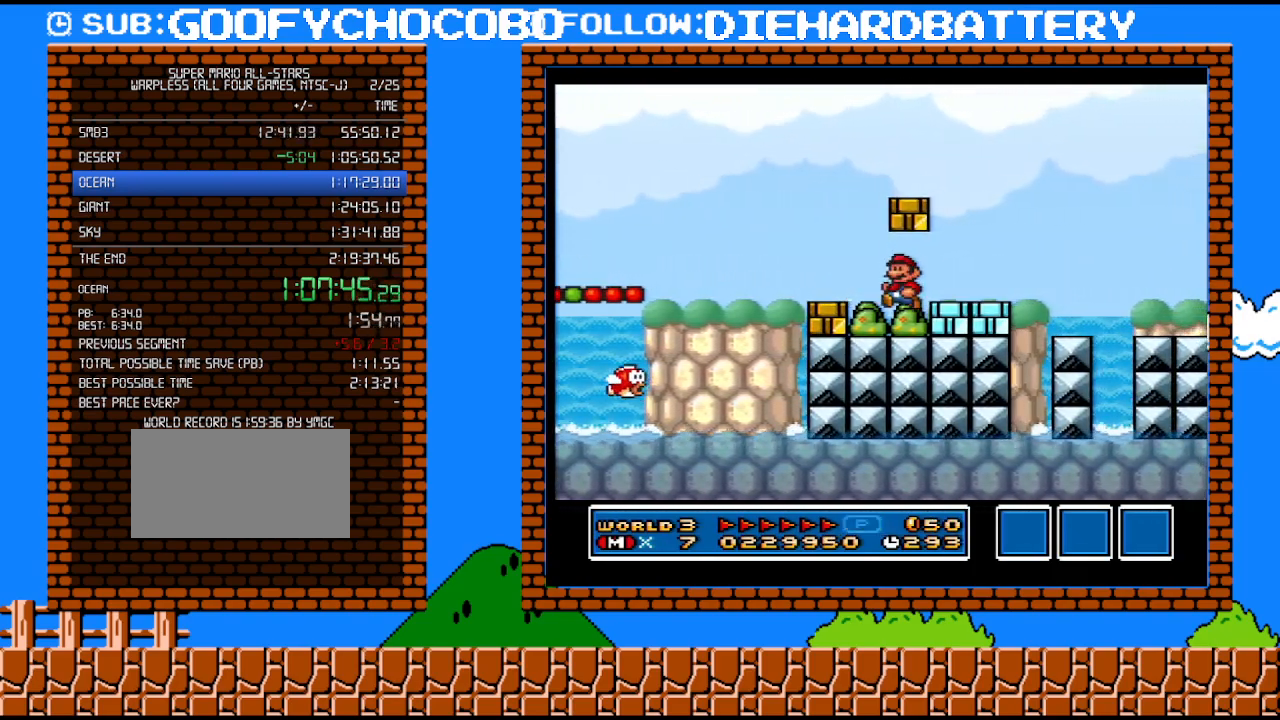
{"buttons": ["DPAD_RIGHT"], "events": [[183, "Y", "down"], [217, "DPAD_LEFT", "up"], [283, "B", "down"], [283, "Y", "up"], [367, "DPAD_RIGHT", "down"], [400, "B", "up"]]}
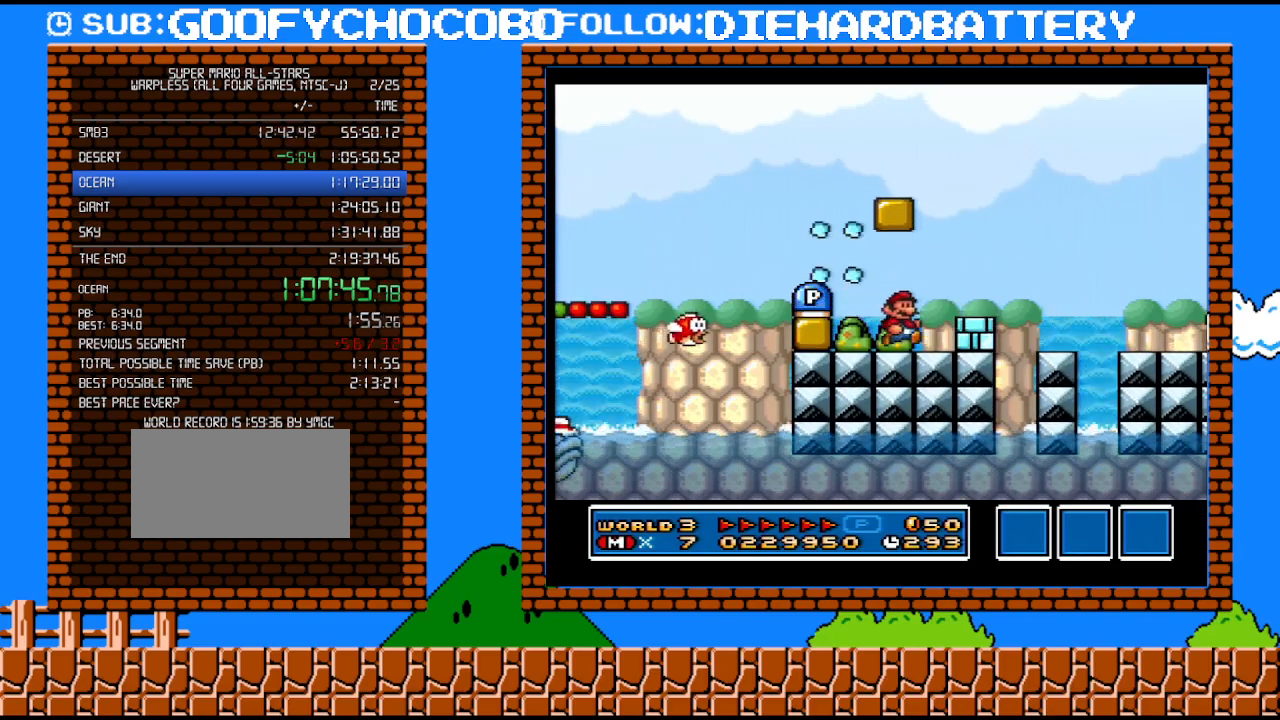
{"buttons": ["B", "Y", "DPAD_LEFT"], "events": [[250, "B", "down"], [250, "Y", "down"], [283, "DPAD_LEFT", "down"], [283, "DPAD_RIGHT", "up"]]}
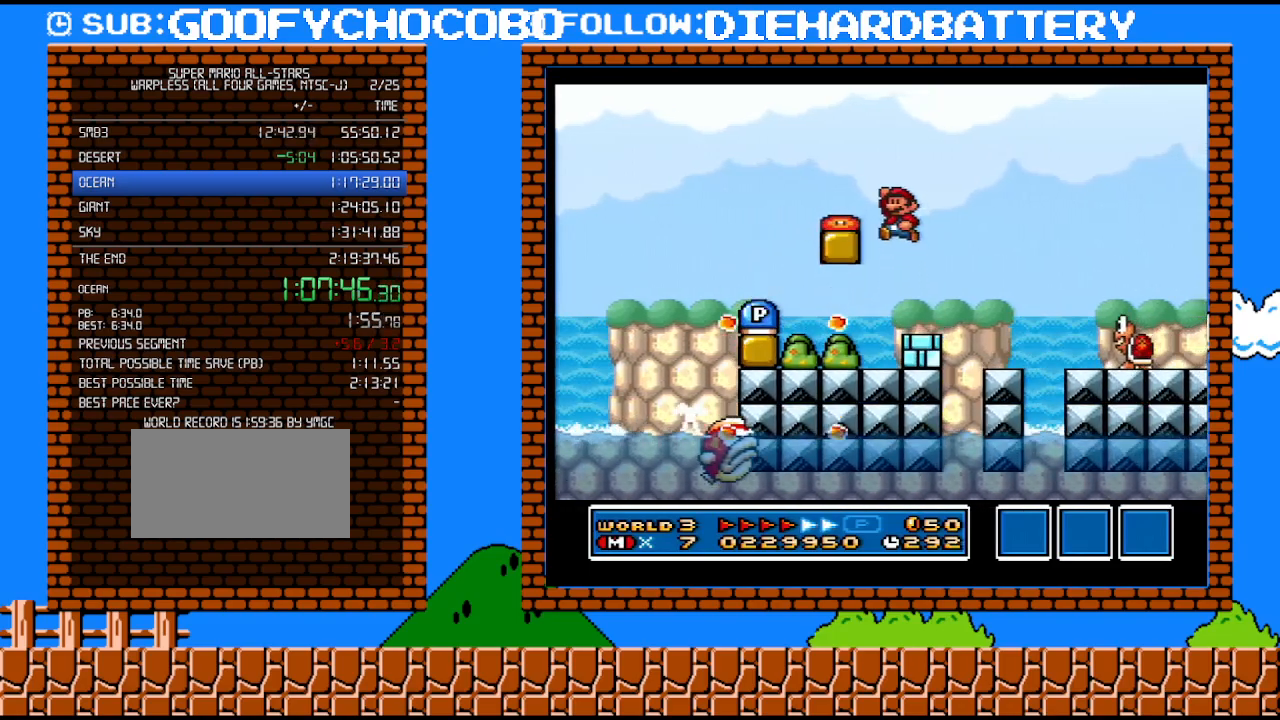
{"buttons": ["Y", "DPAD_LEFT"], "events": [[150, "B", "up"]]}
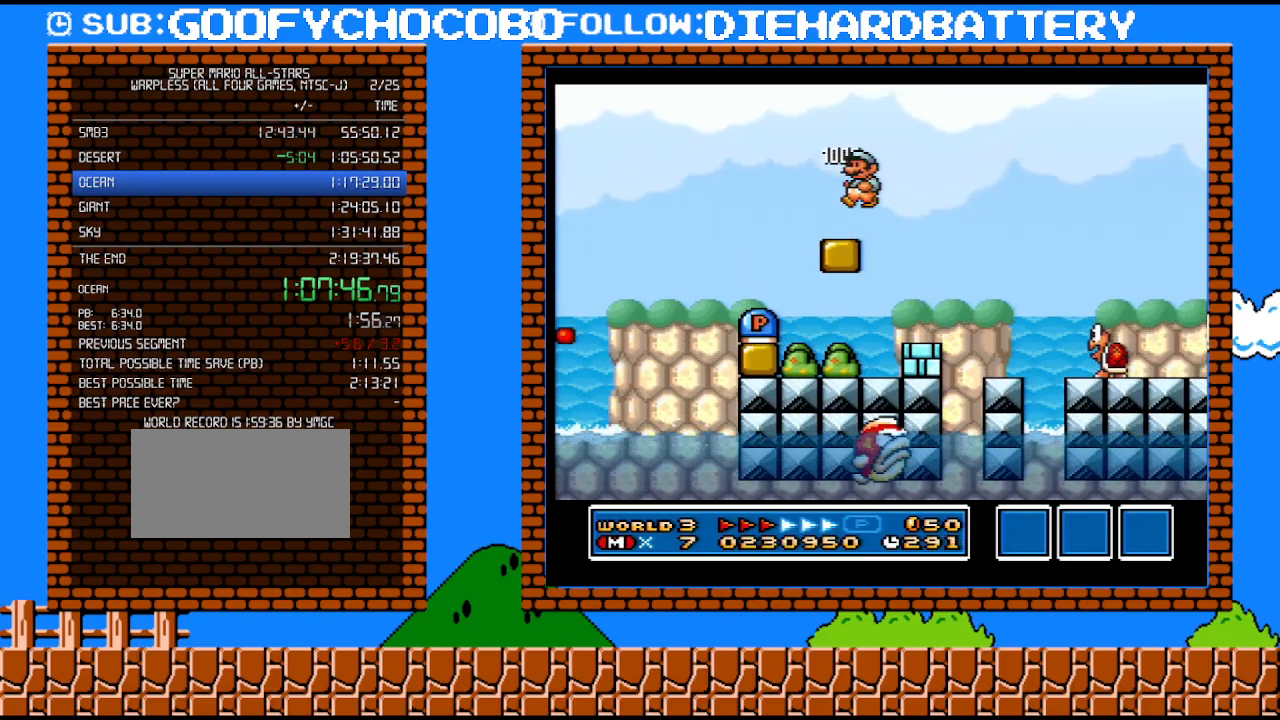
{"buttons": ["Y", "DPAD_LEFT"], "events": []}